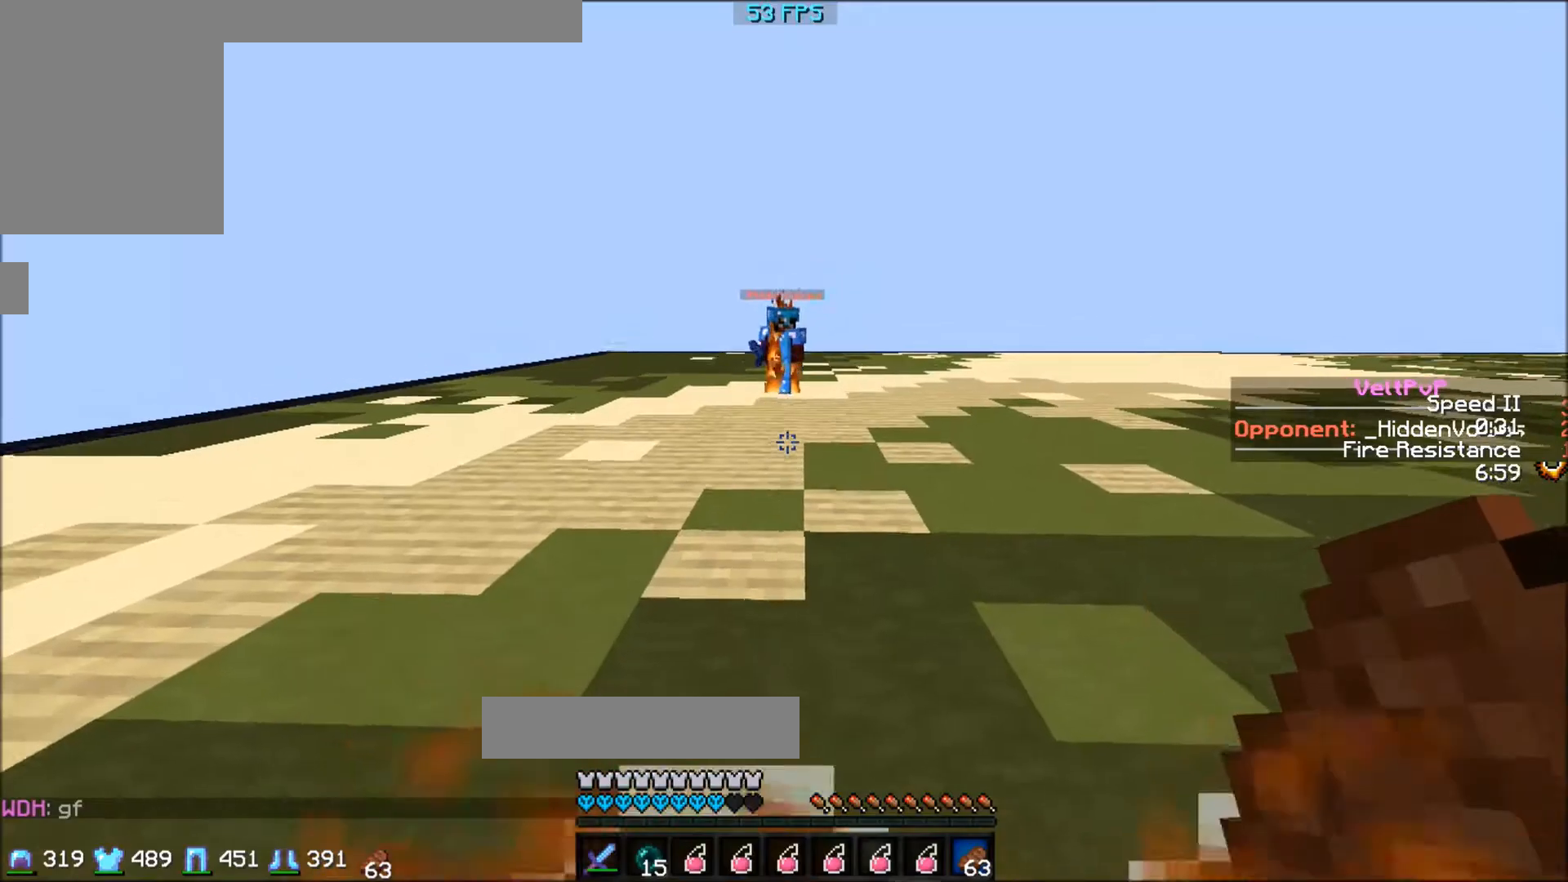
Gameplay with keyboard; each line is a JSON object with the keys held at the frame after it. "events" lists presses ("down") and releases ("up") of "a", "d", "s" and "w" between this image and that frame as [ms after this image, input, new state], when the widget could be followed in between. No other keys are recorded. Mouse input is not recorded.
{"keys": ["a", "w"], "events": [[33, "w", "down"], [434, "a", "down"]]}
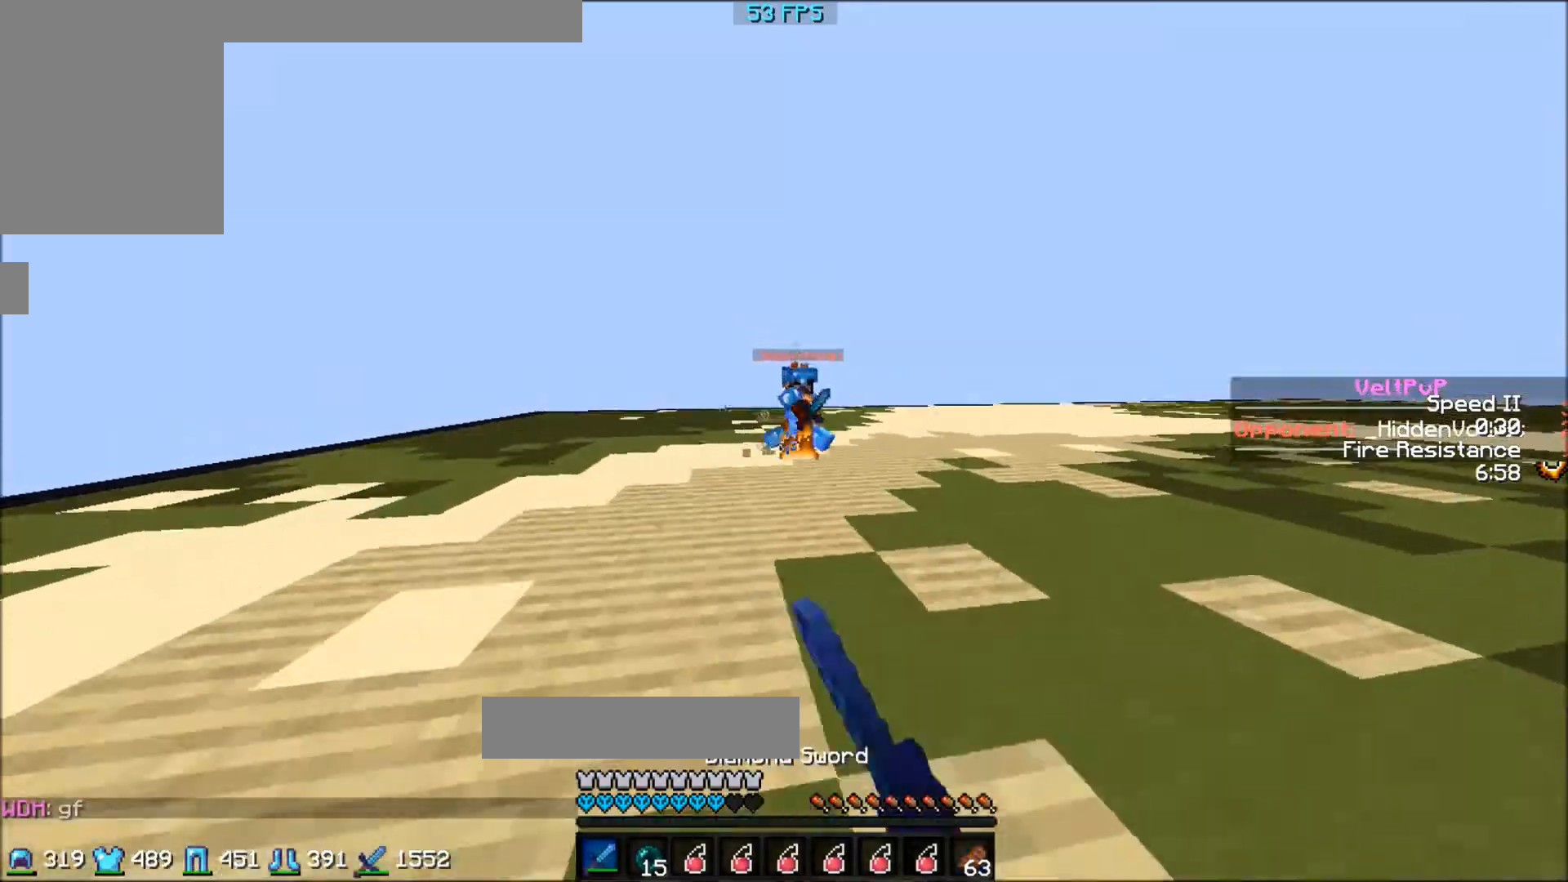
{"keys": ["d", "w"], "events": [[301, "d", "down"], [334, "a", "up"]]}
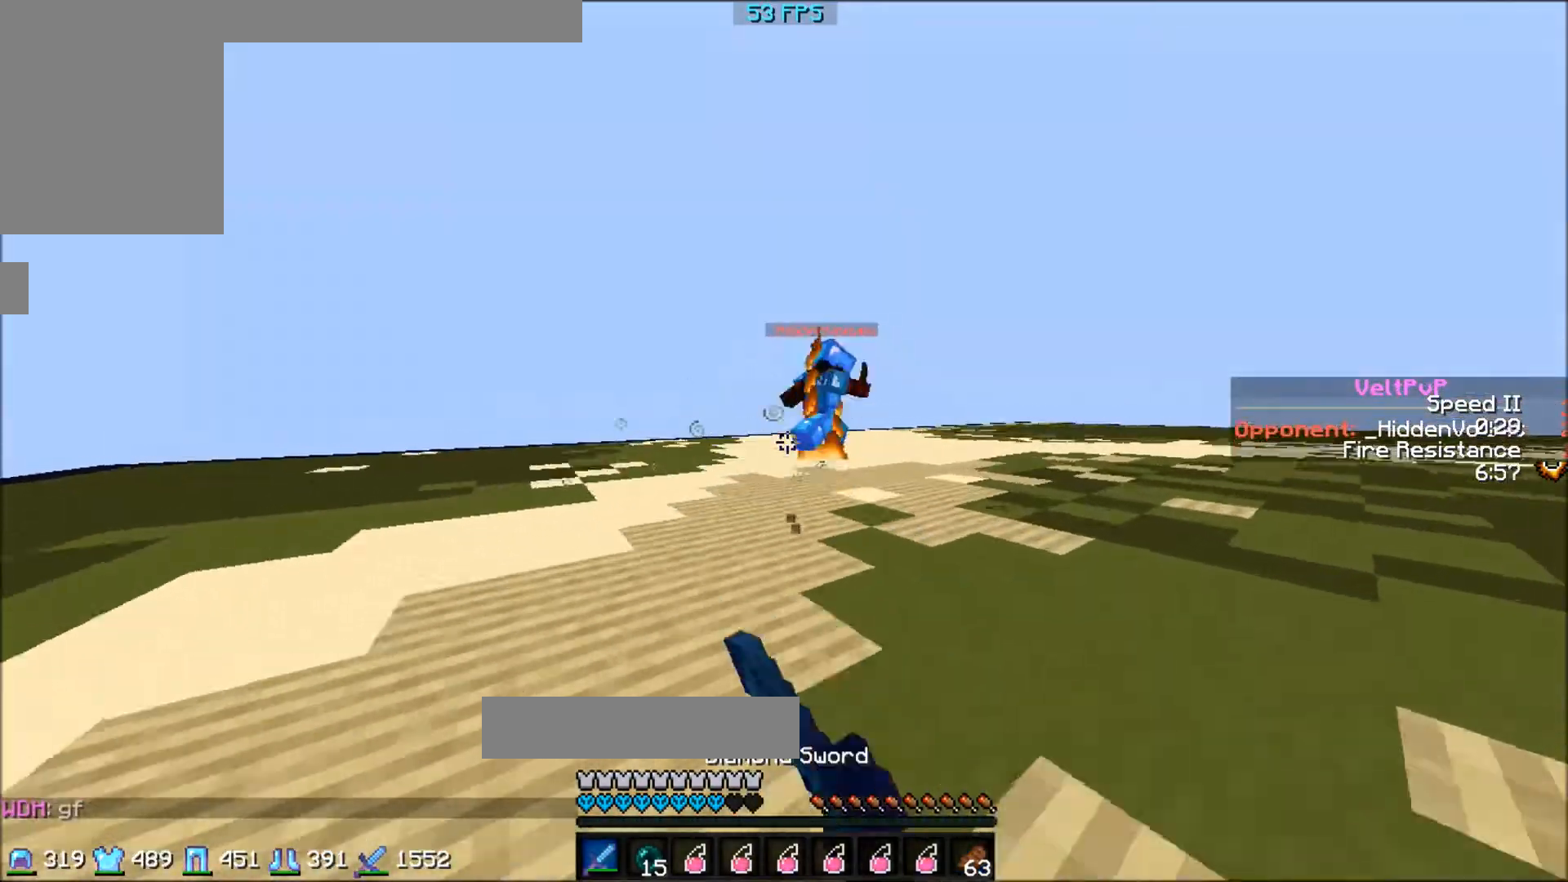
{"keys": ["w"], "events": [[333, "d", "up"]]}
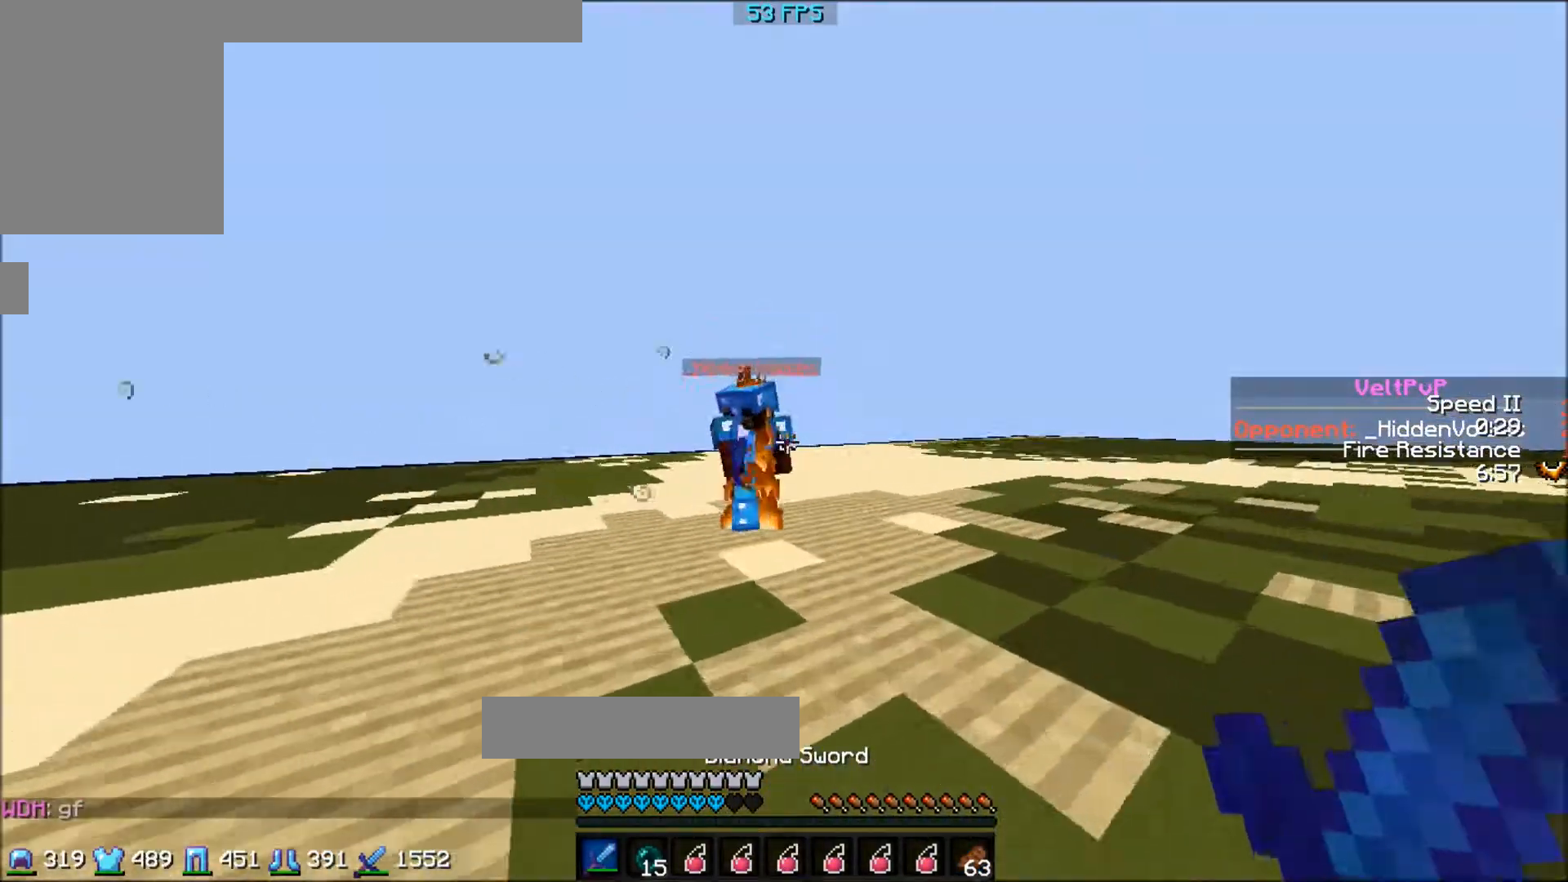
{"keys": ["a", "w"], "events": [[401, "a", "down"]]}
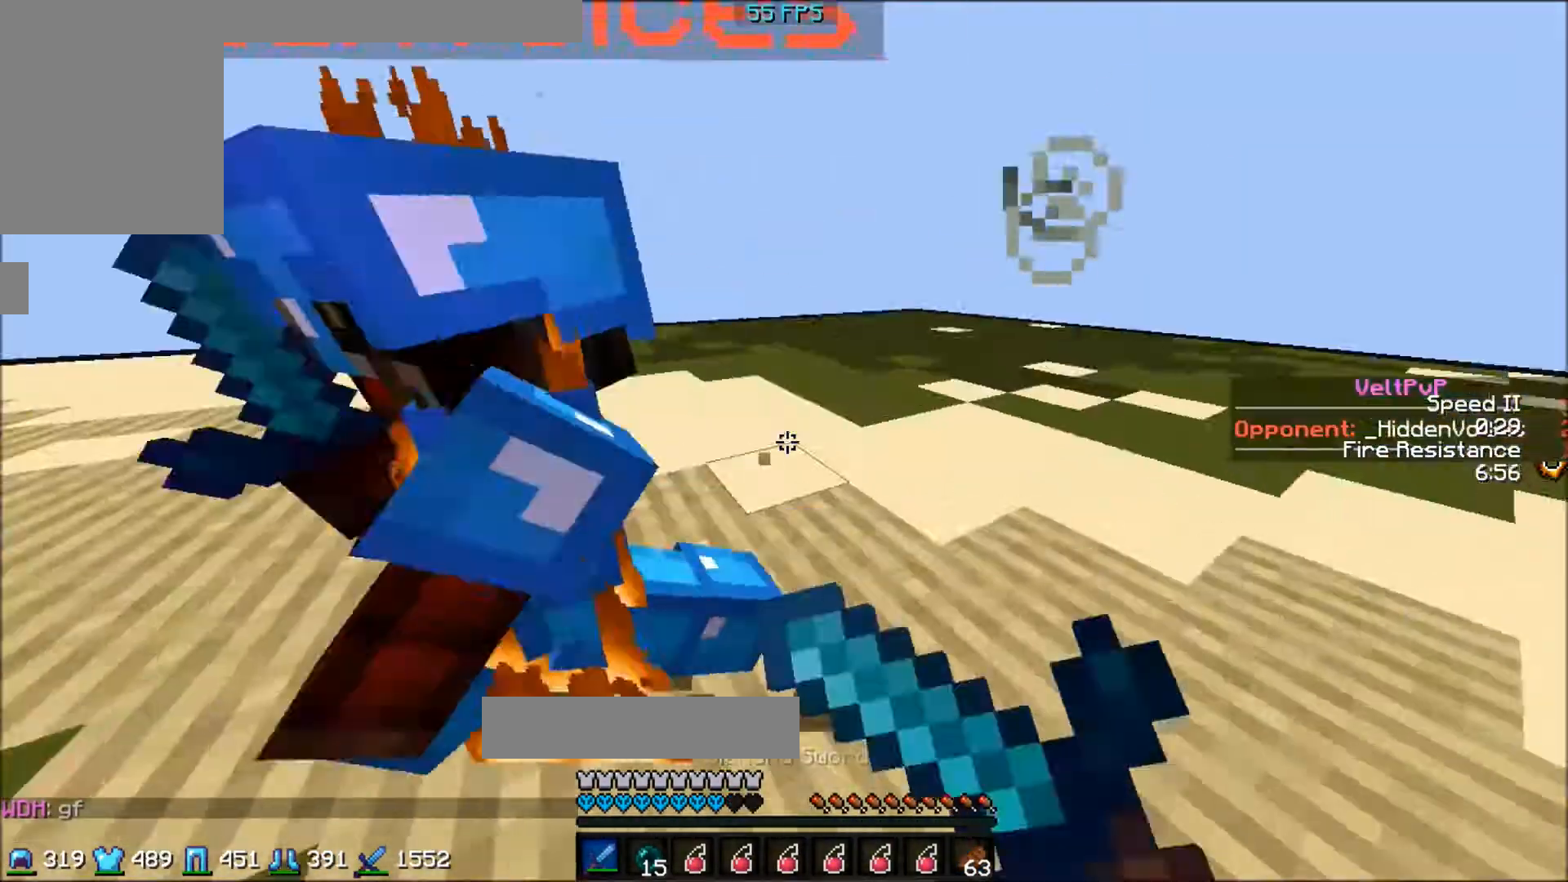
{"keys": ["w"], "events": [[167, "a", "up"]]}
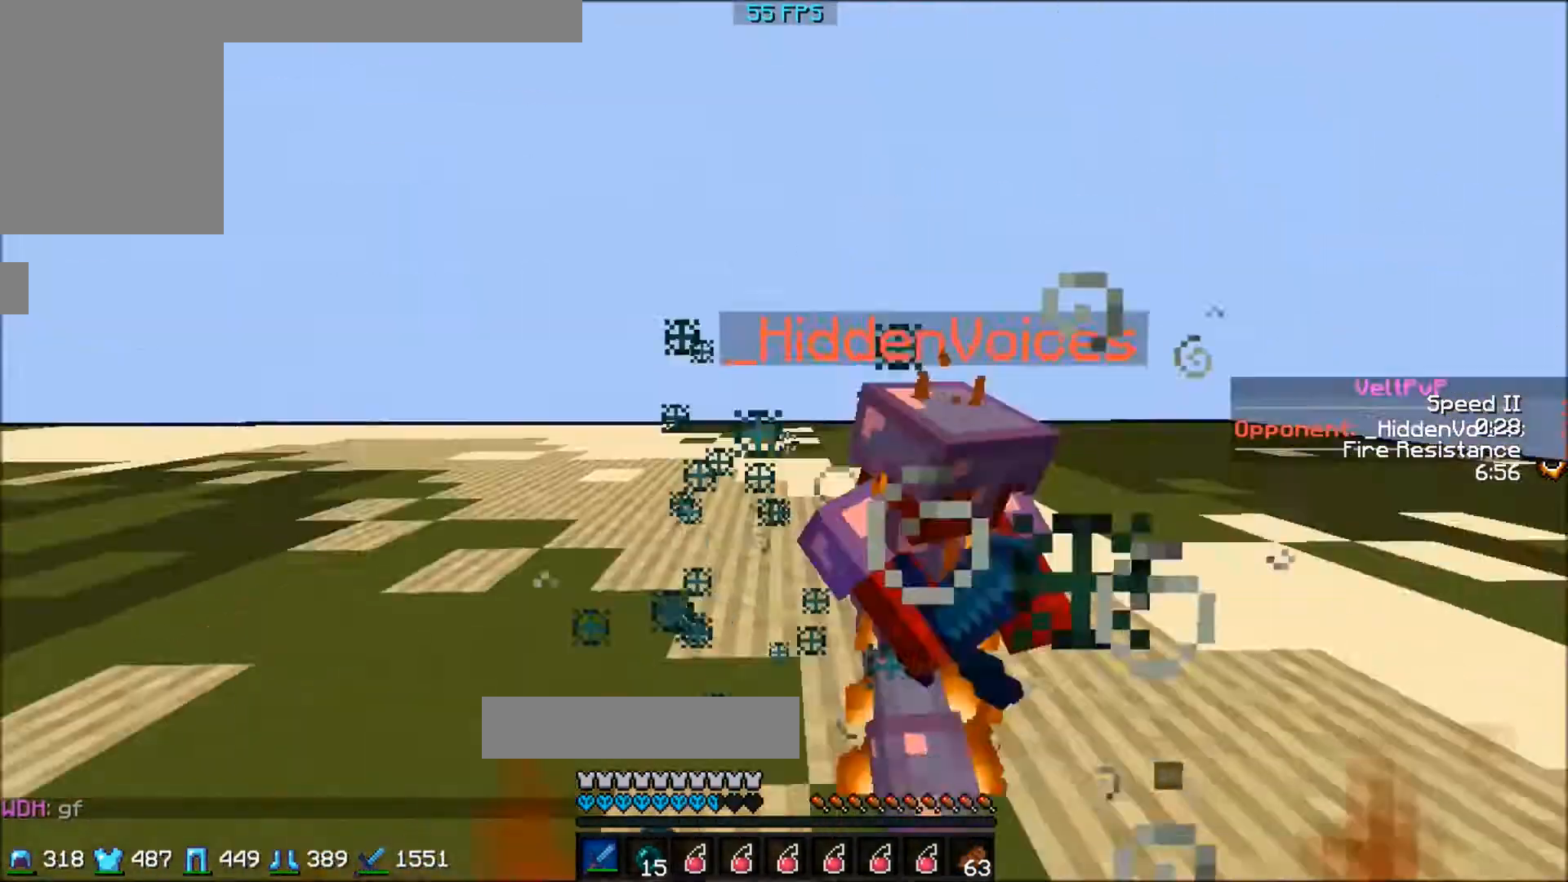
{"keys": ["w"], "events": []}
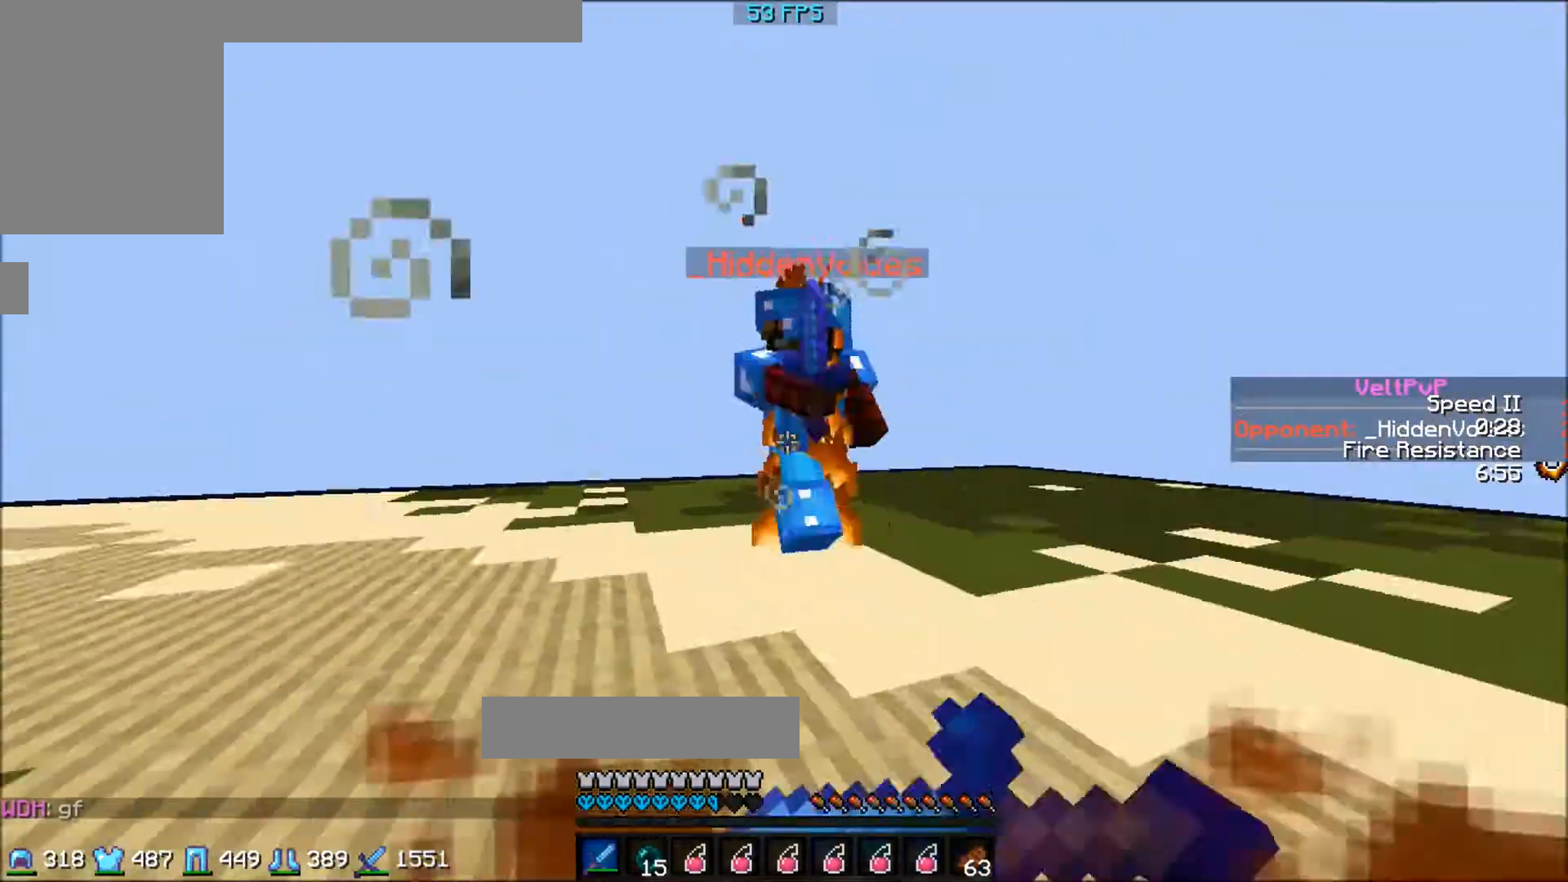
{"keys": ["w"], "events": []}
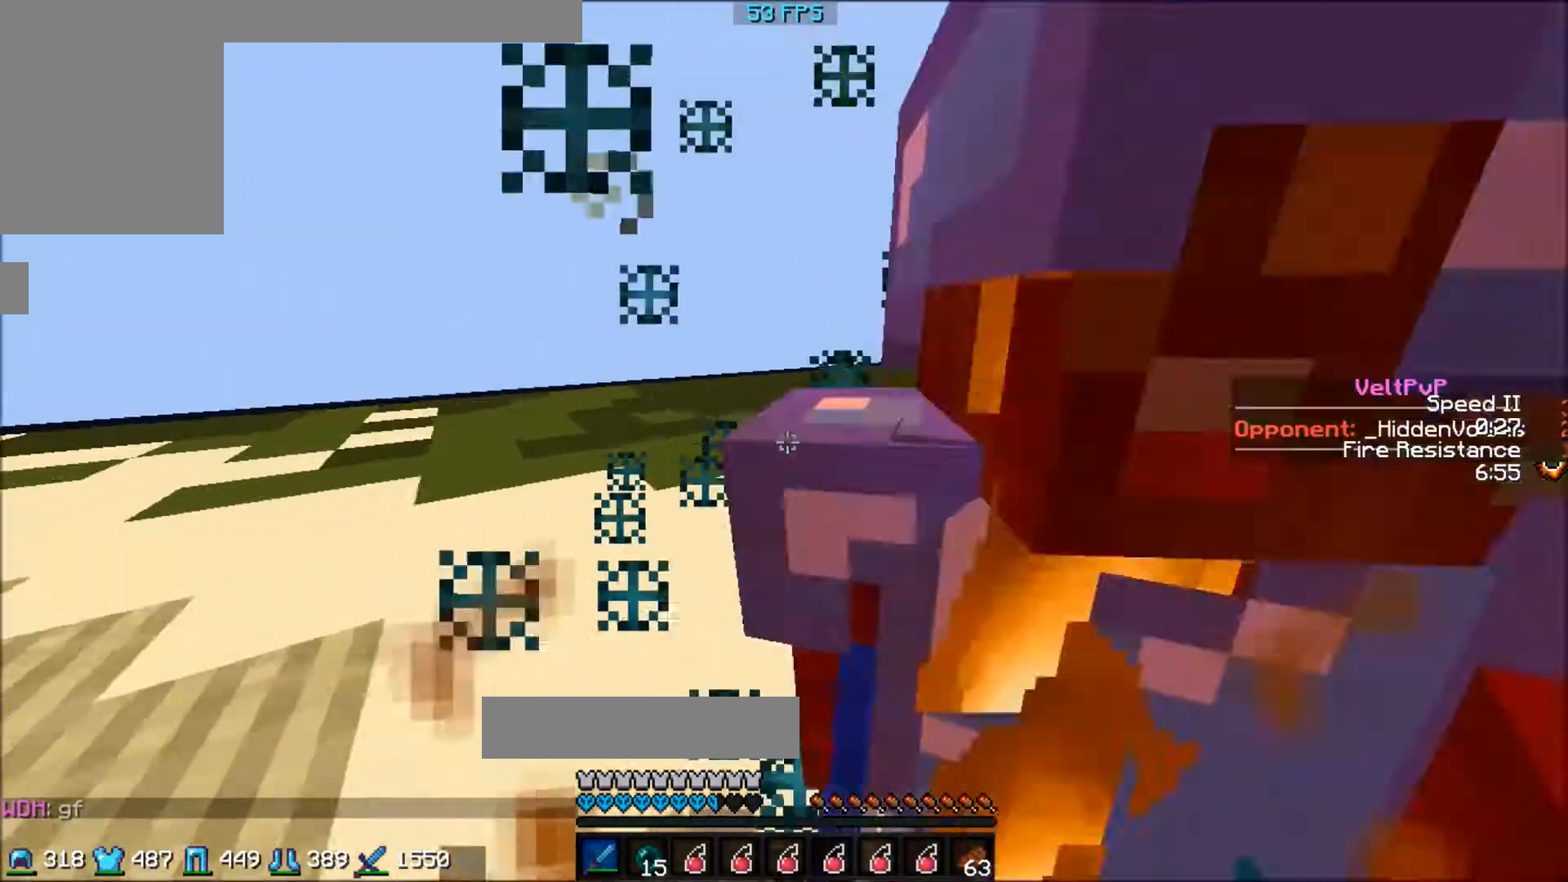
{"keys": ["w"], "events": []}
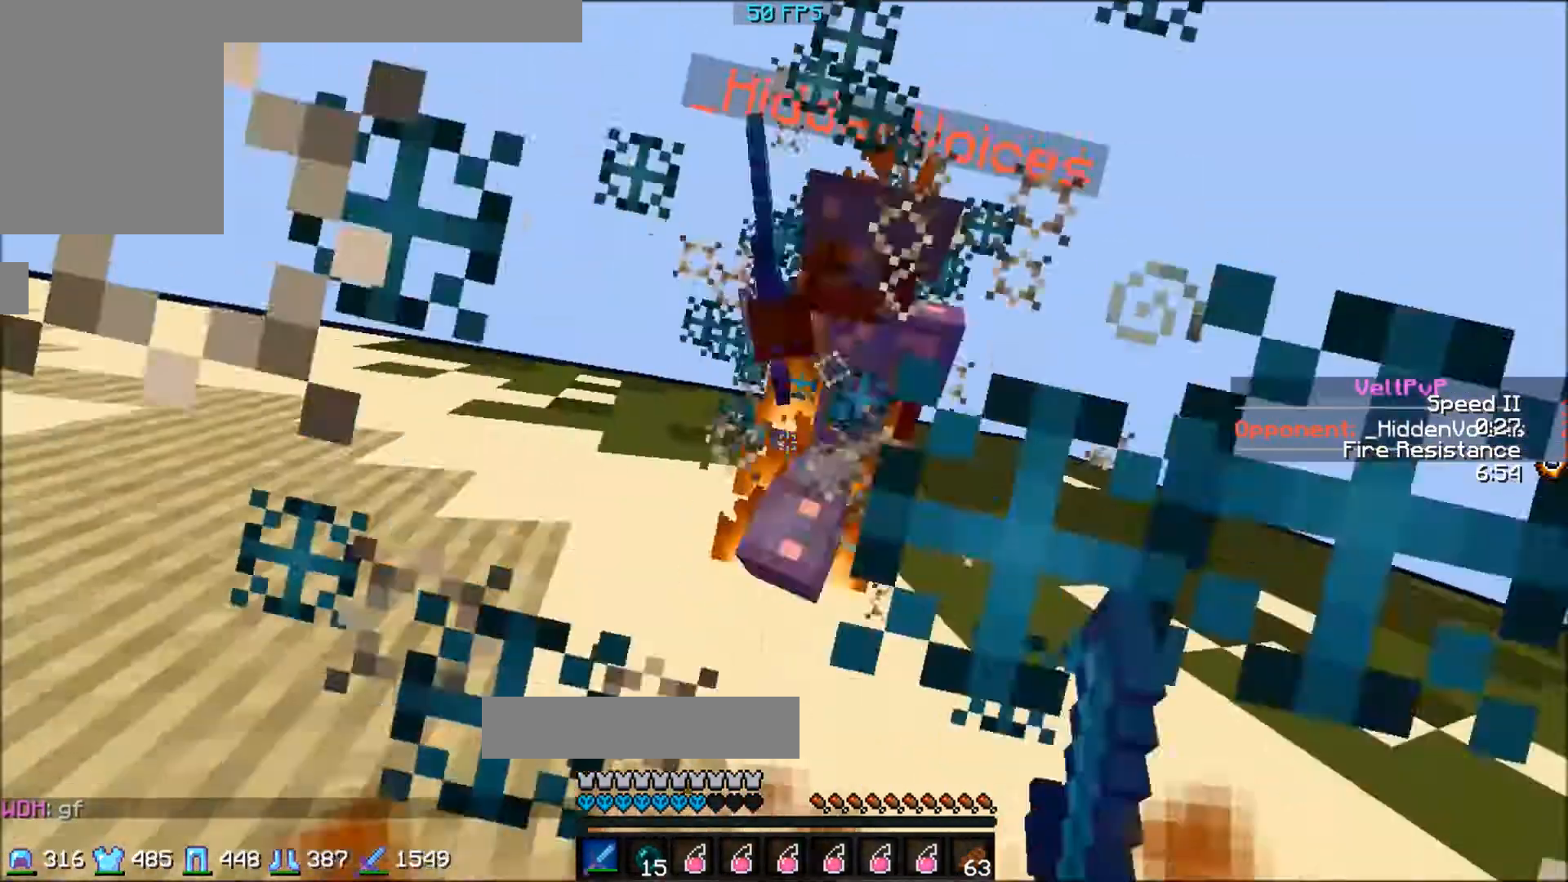
{"keys": ["w"], "events": []}
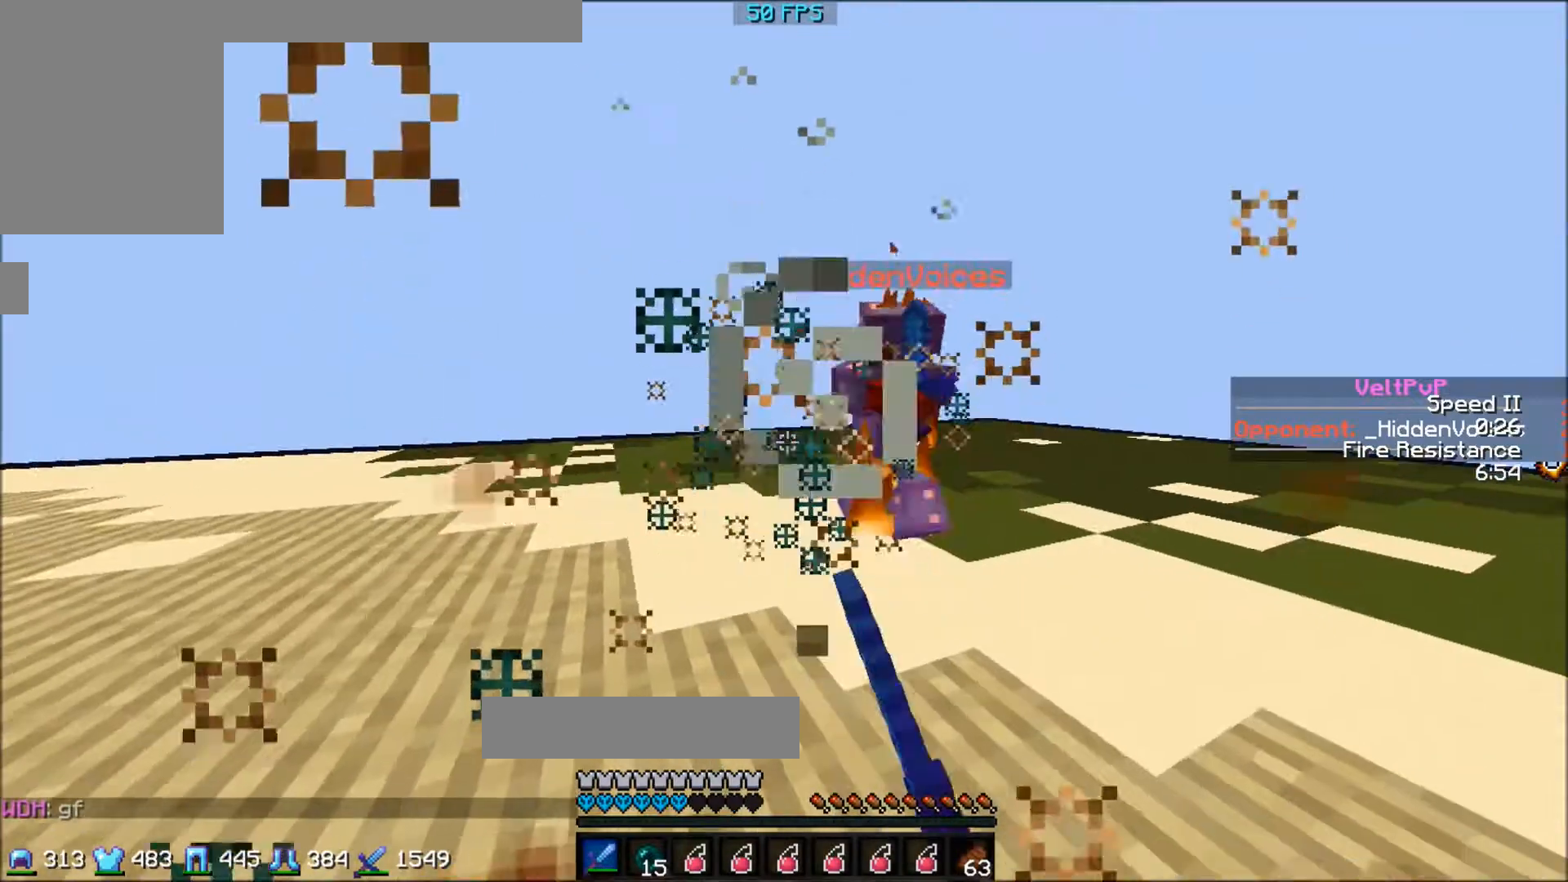
{"keys": ["w"], "events": []}
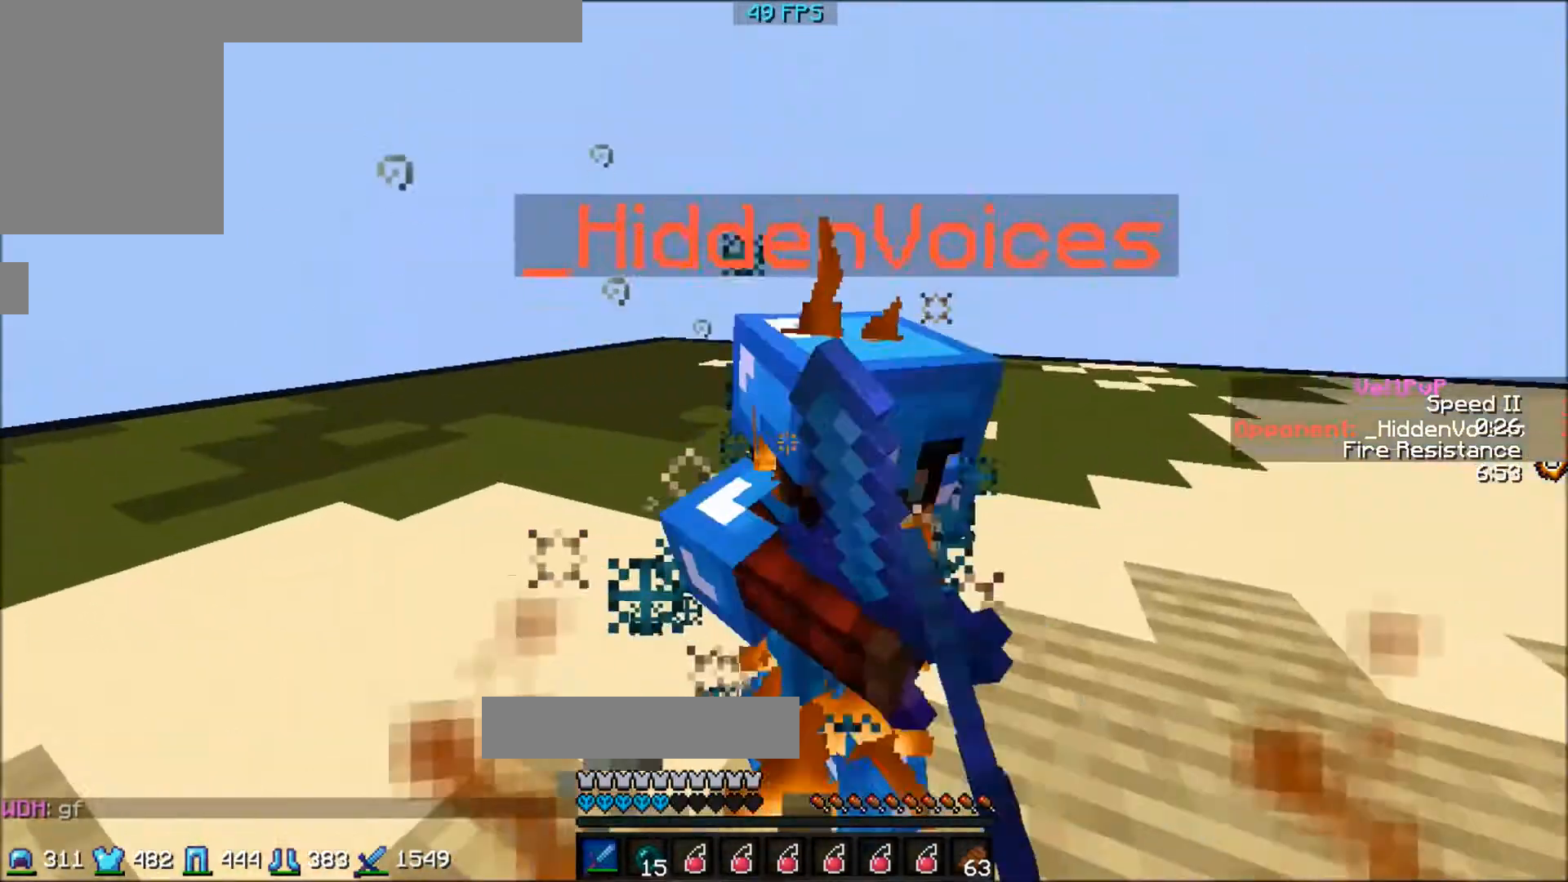
{"keys": ["w"], "events": []}
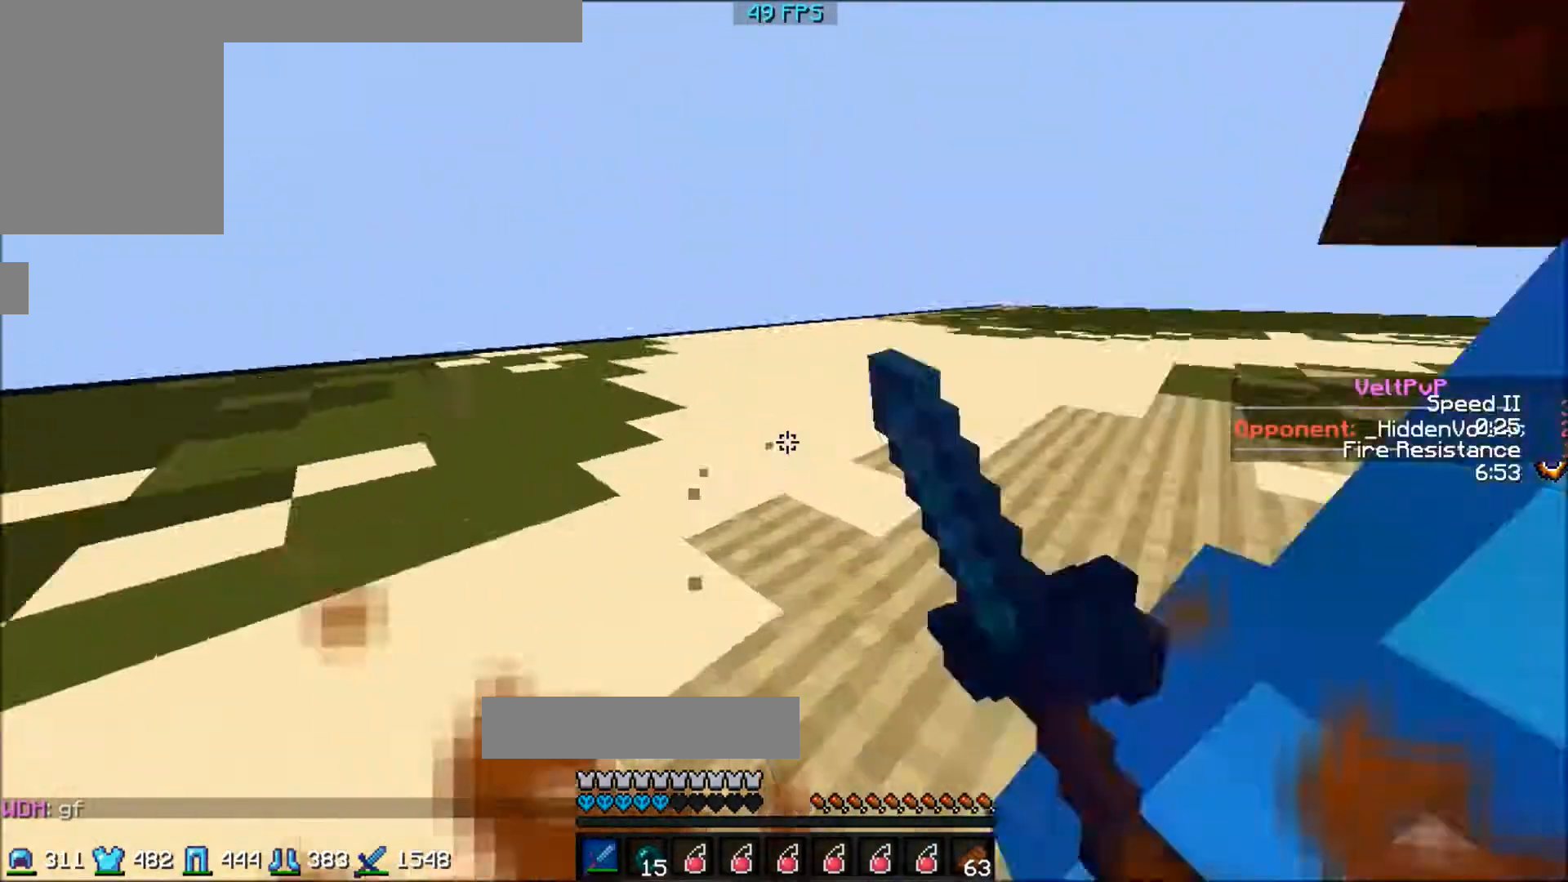
{"keys": ["a", "w"], "events": [[467, "a", "down"]]}
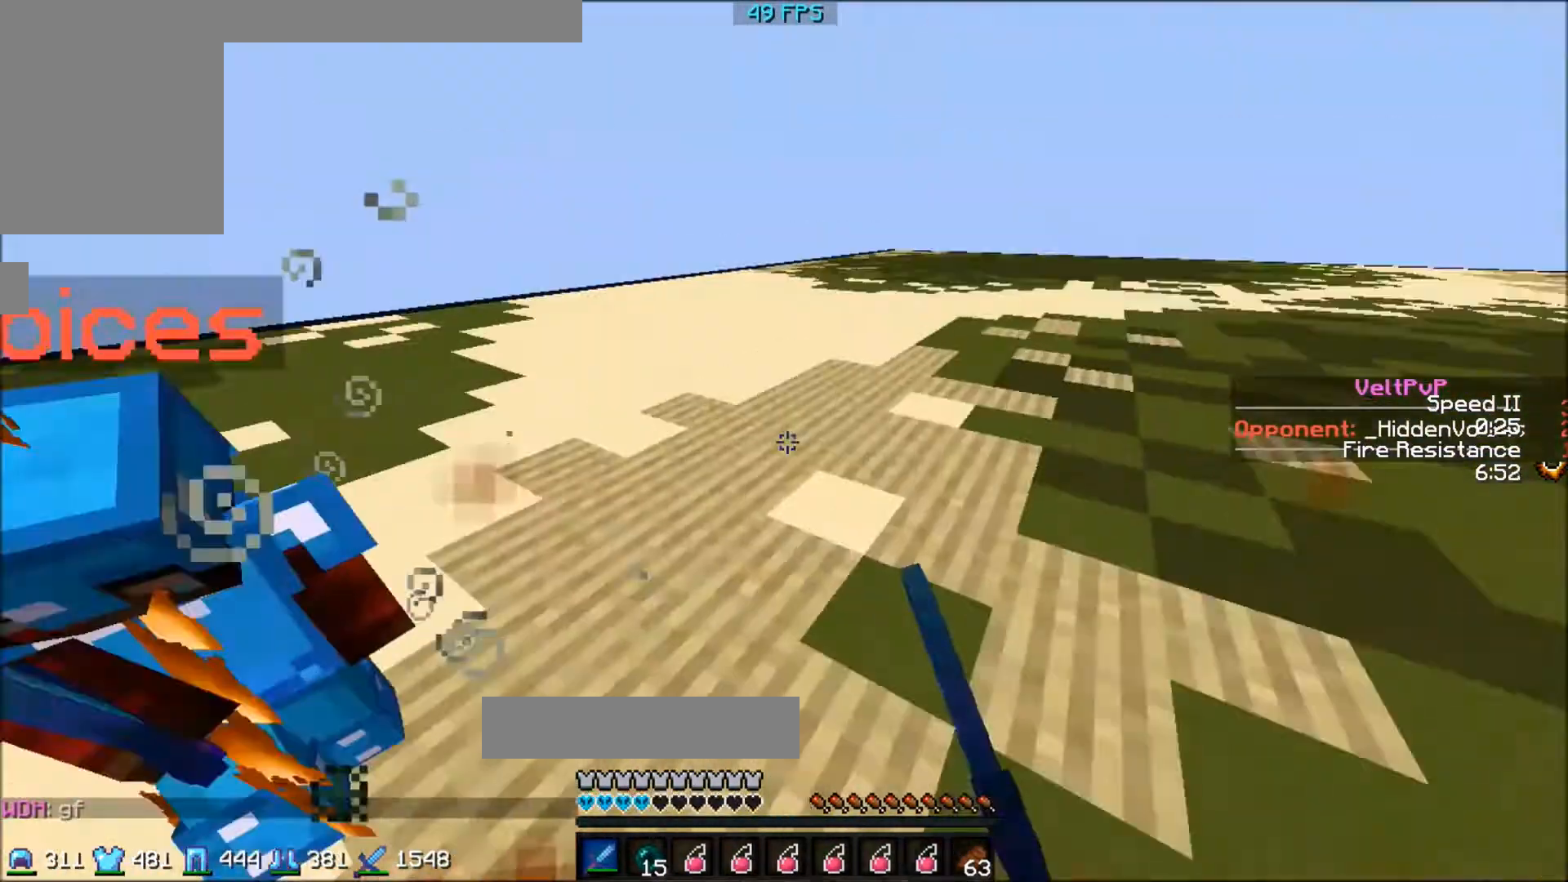
{"keys": ["w"], "events": [[133, "a", "up"]]}
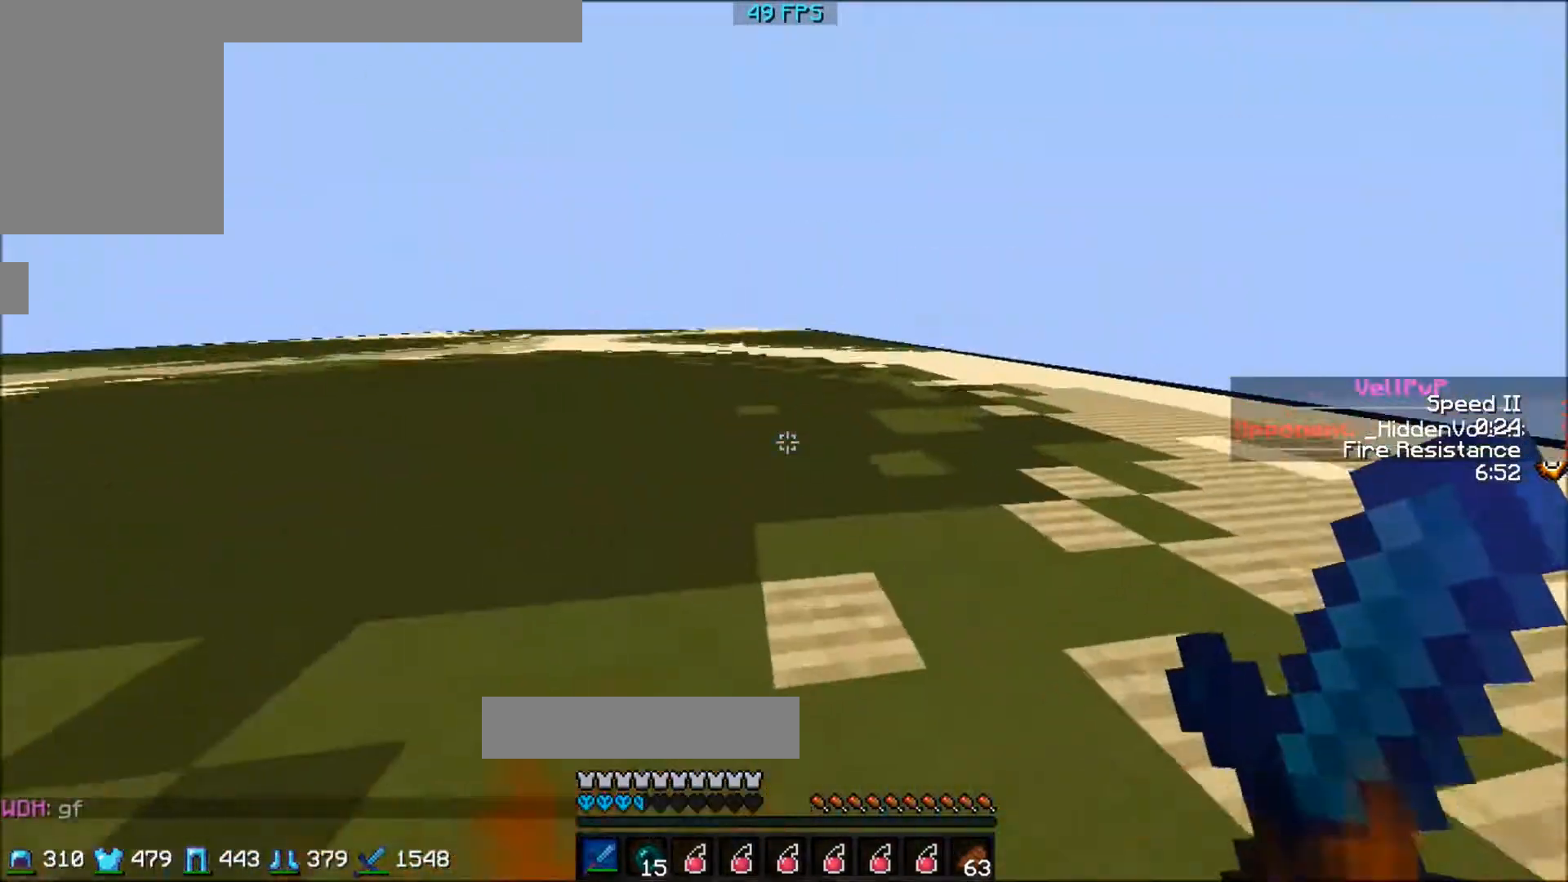
{"keys": ["w"], "events": []}
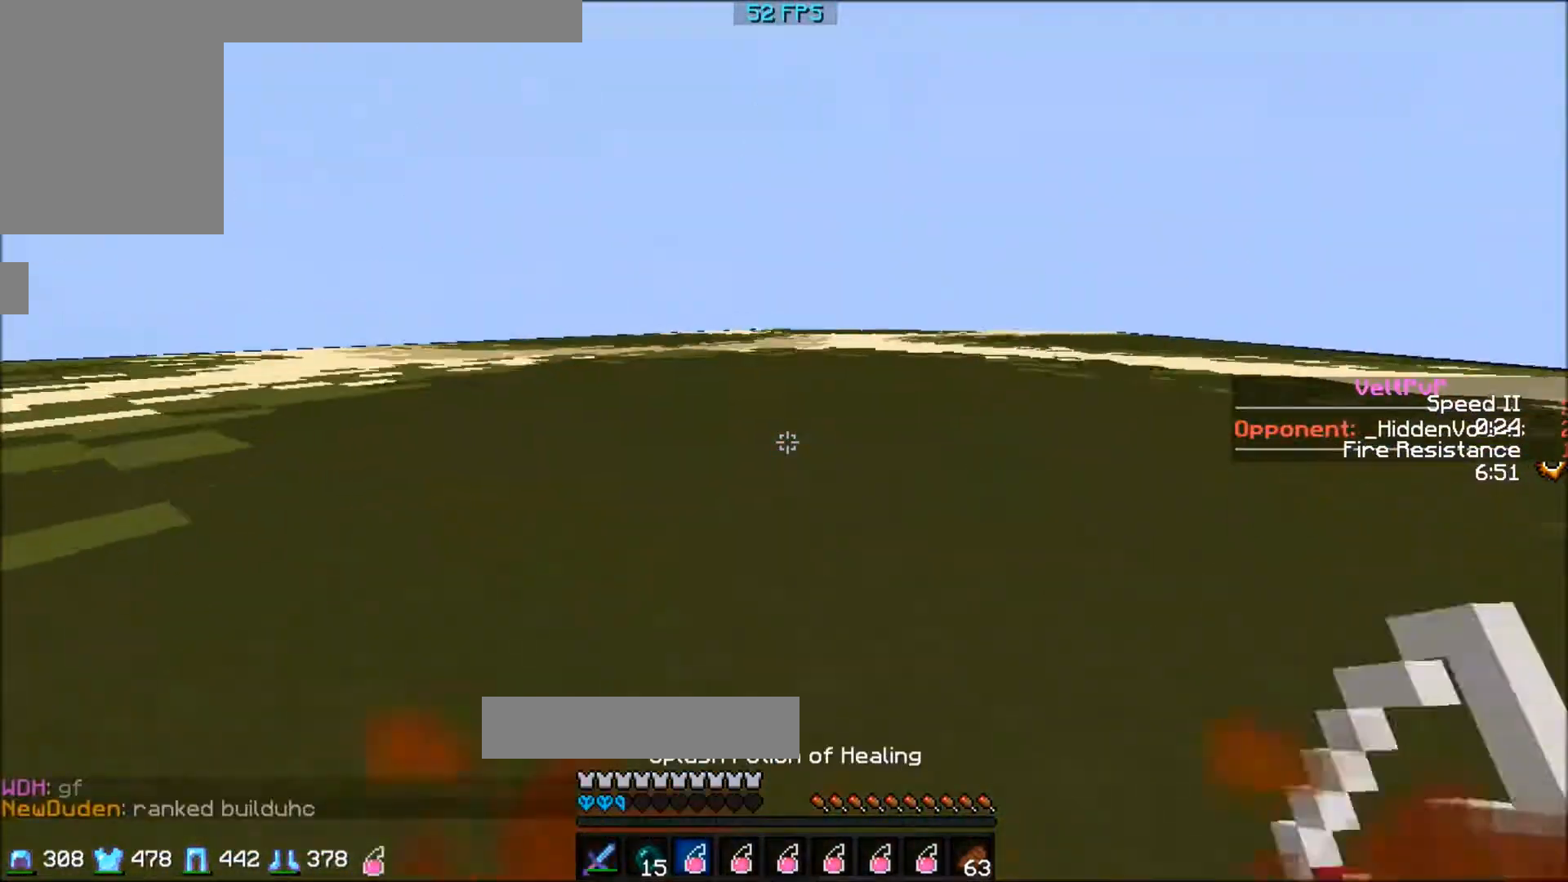
{"keys": ["w"], "events": []}
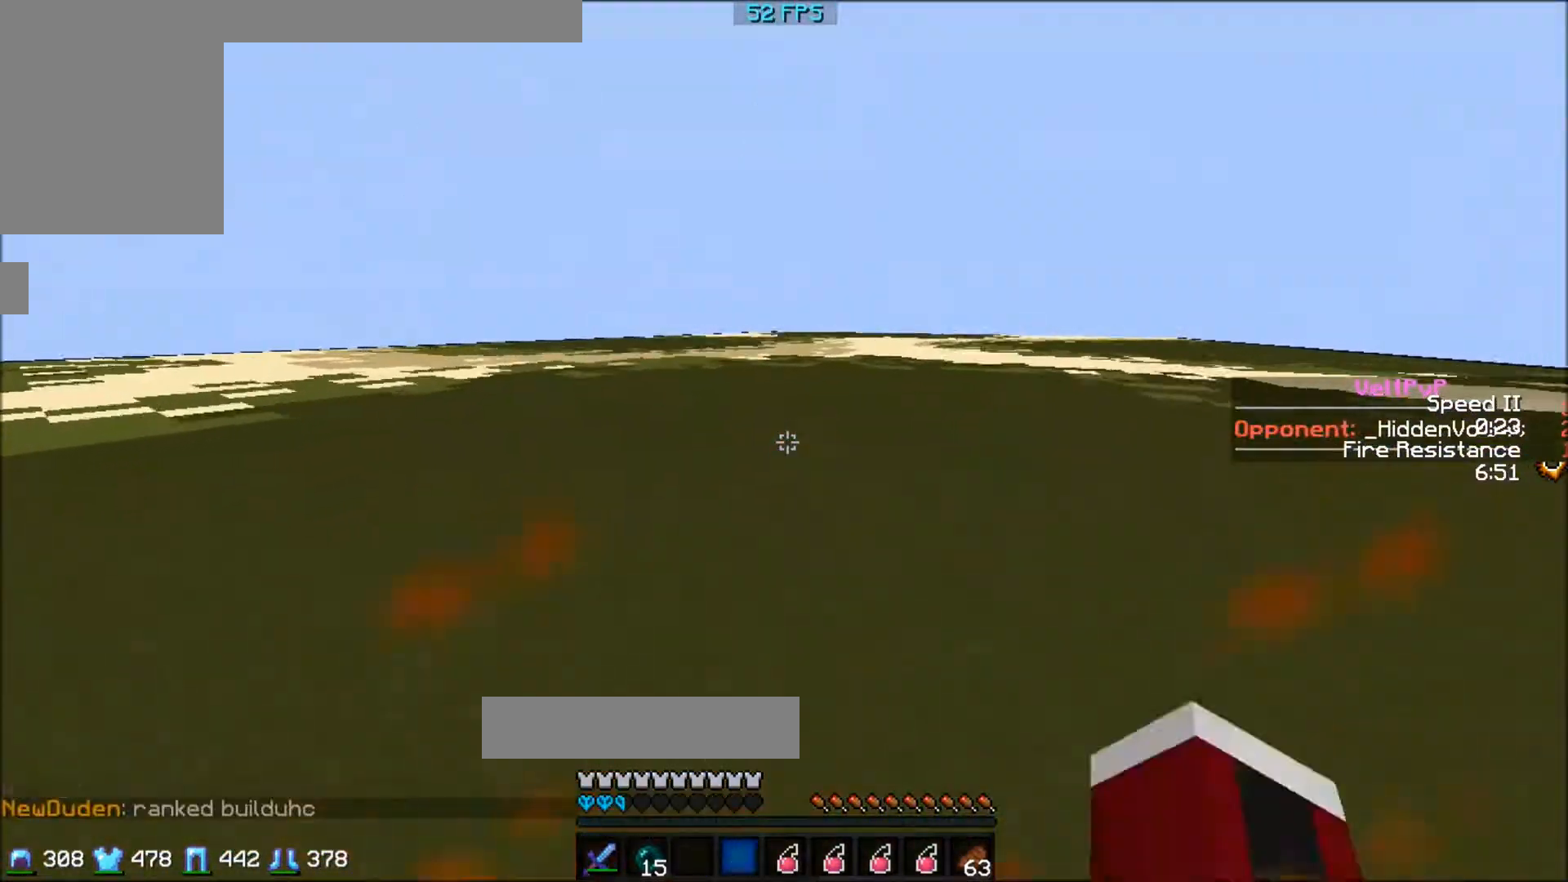
{"keys": ["a", "w"], "events": [[367, "a", "down"]]}
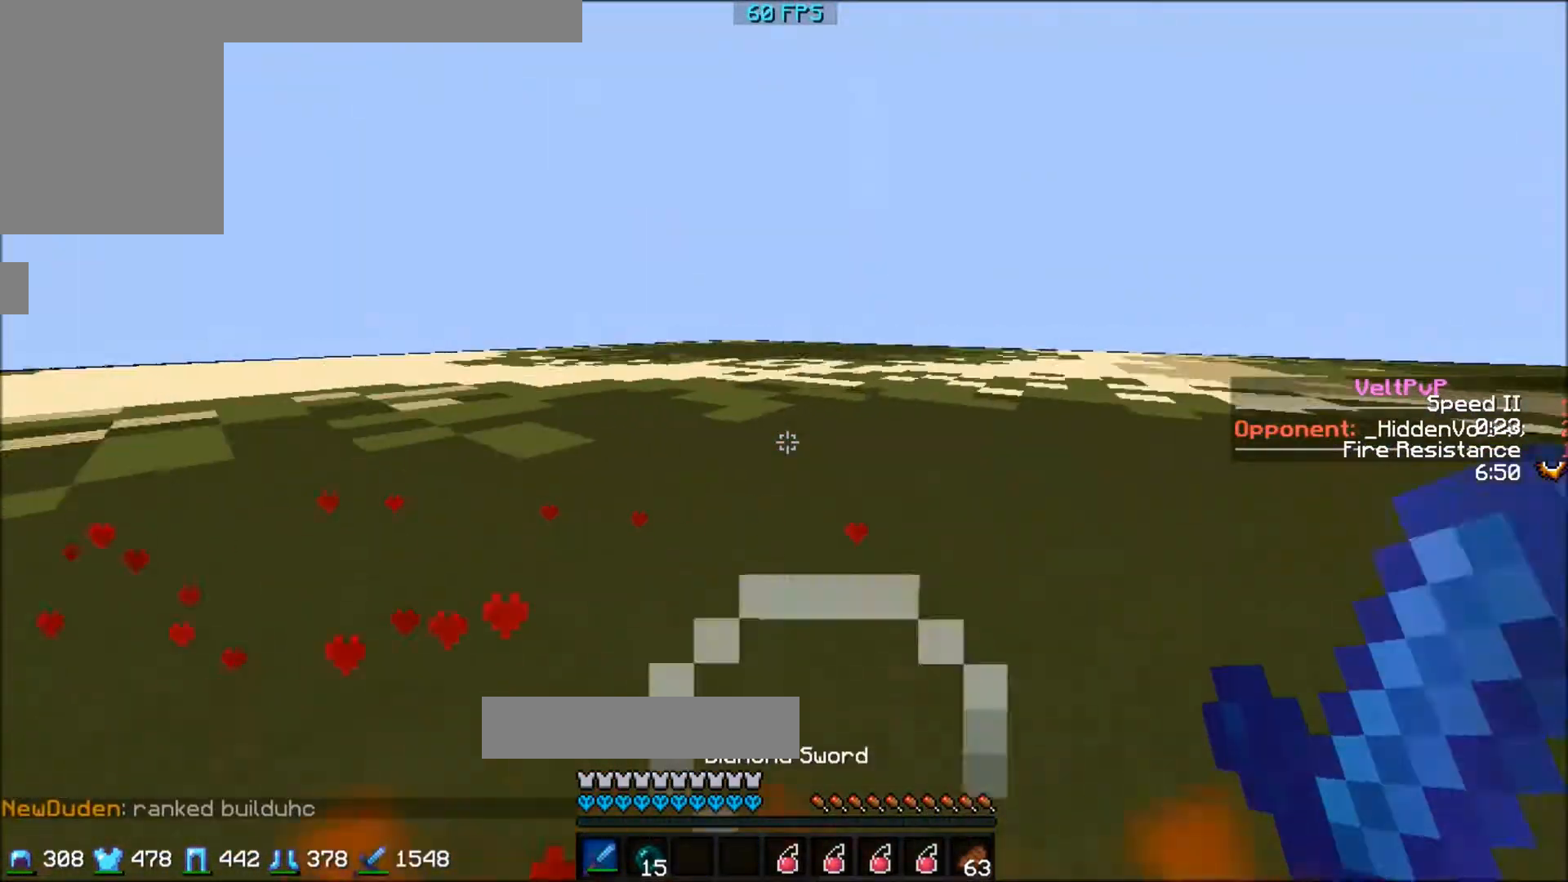
{"keys": ["a", "w"], "events": []}
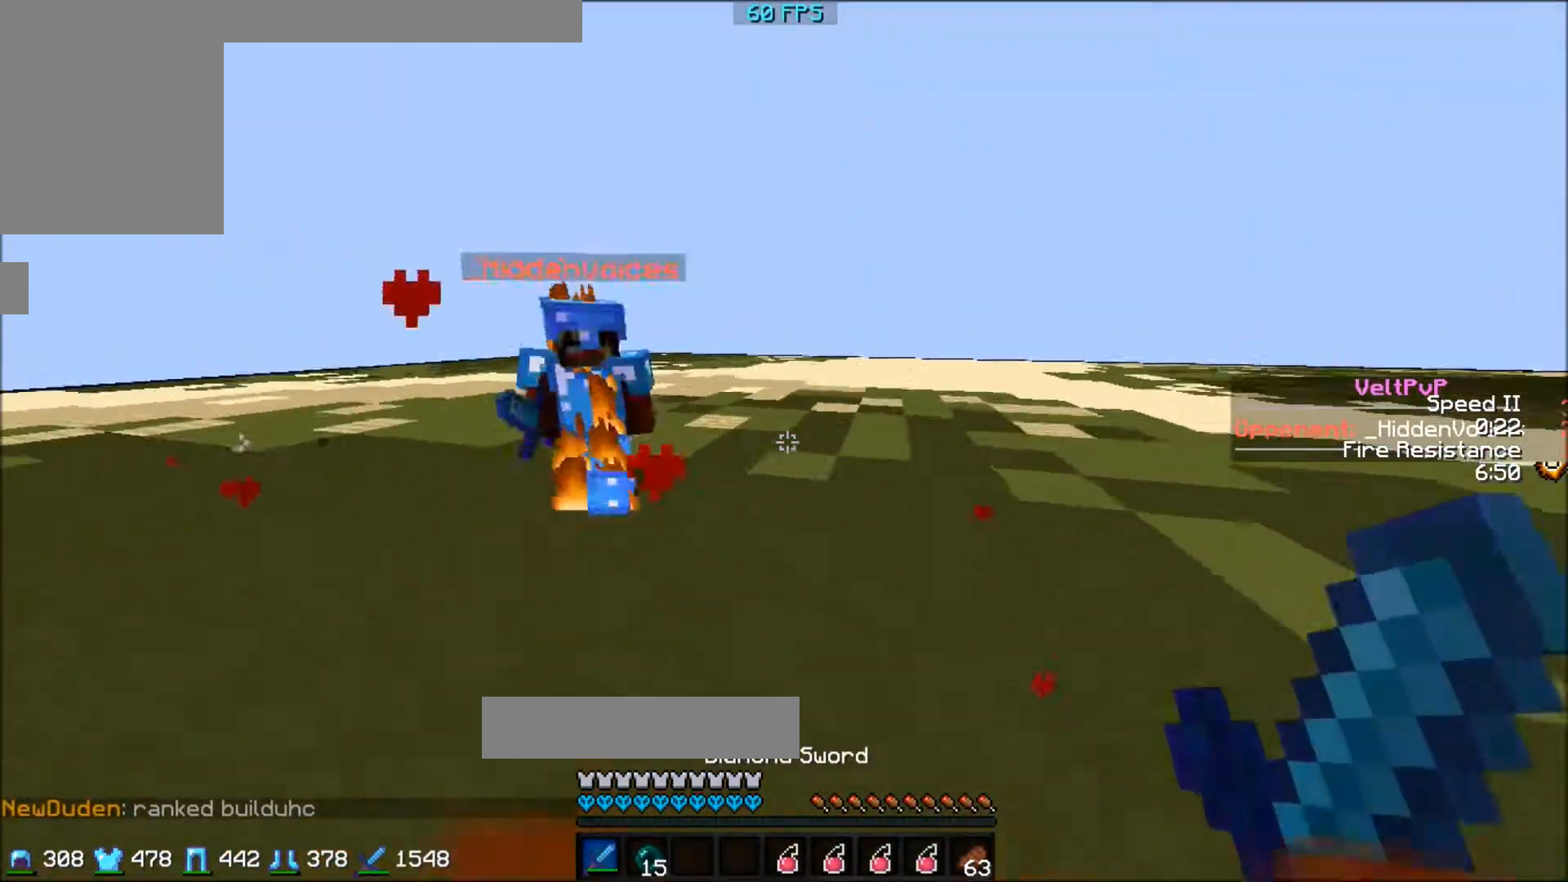
{"keys": ["a", "w"], "events": []}
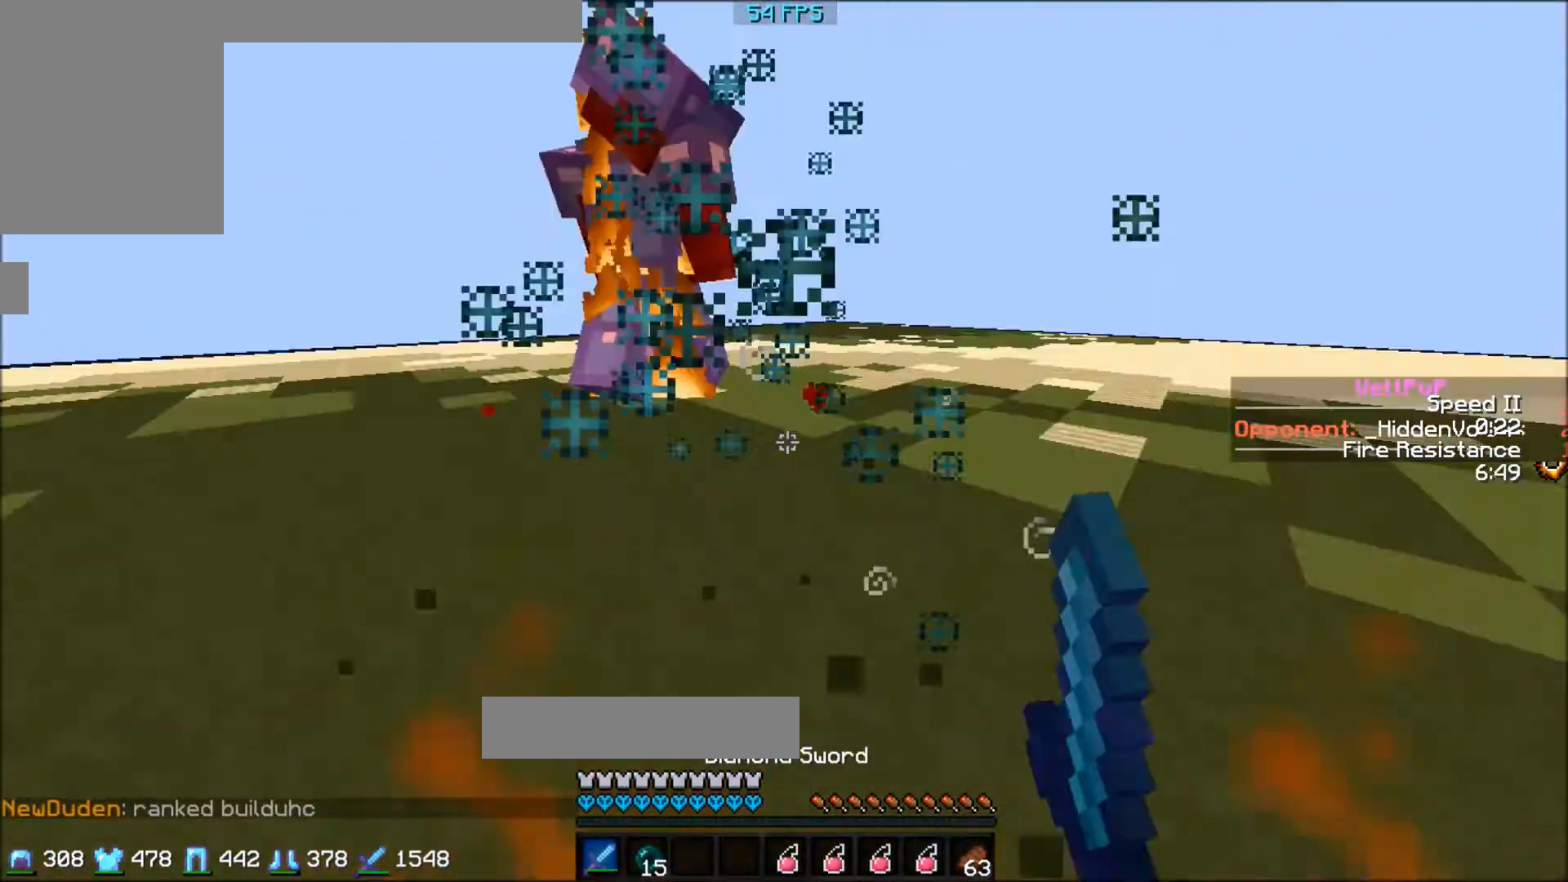
{"keys": ["w"], "events": [[33, "a", "up"]]}
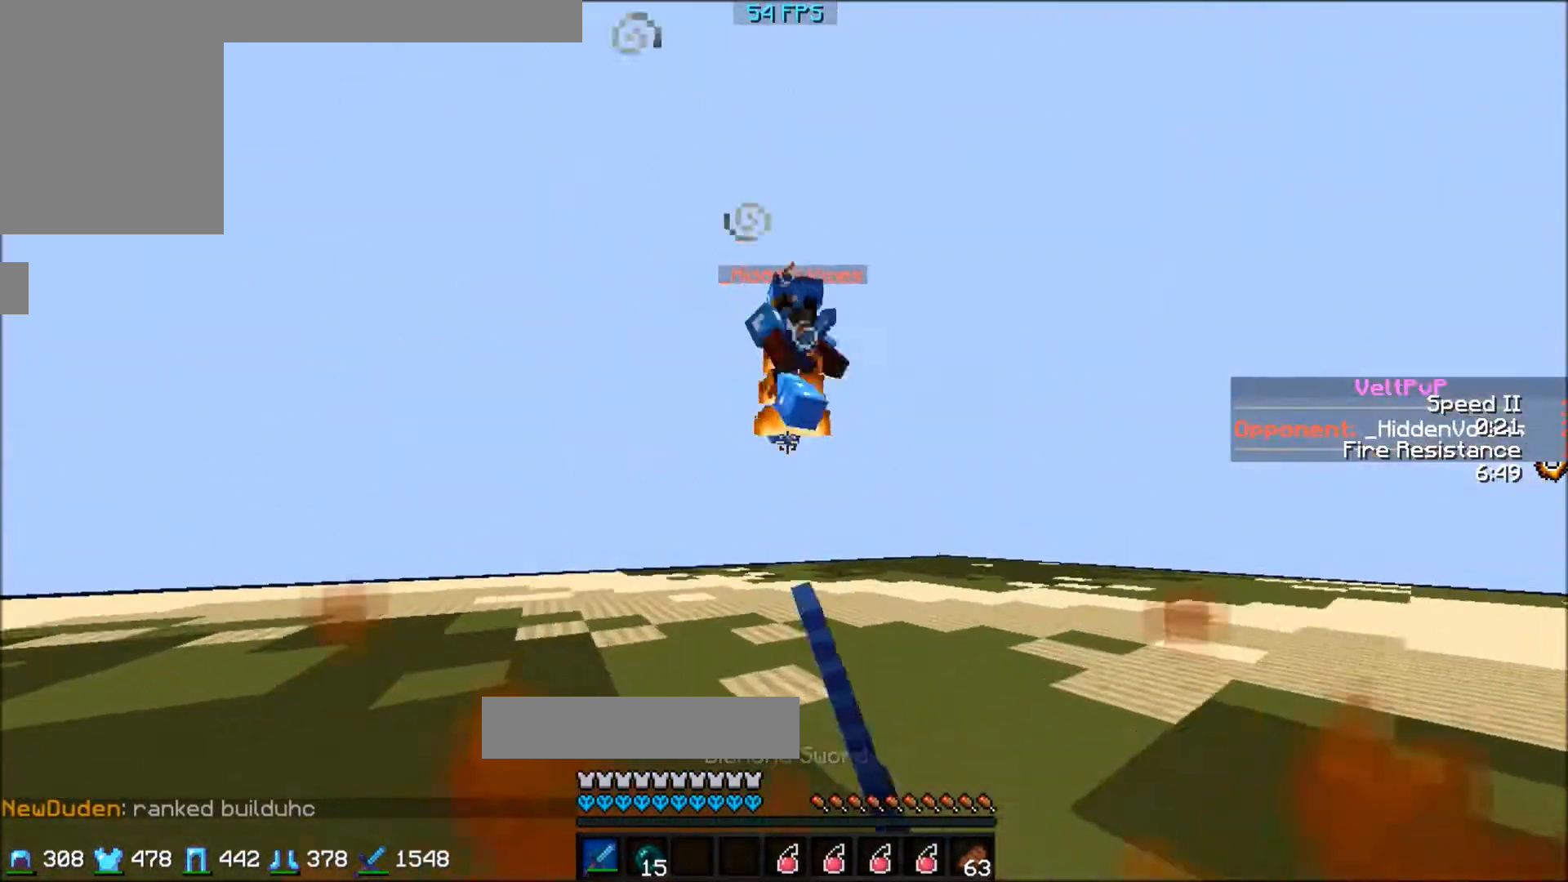
{"keys": ["w"], "events": []}
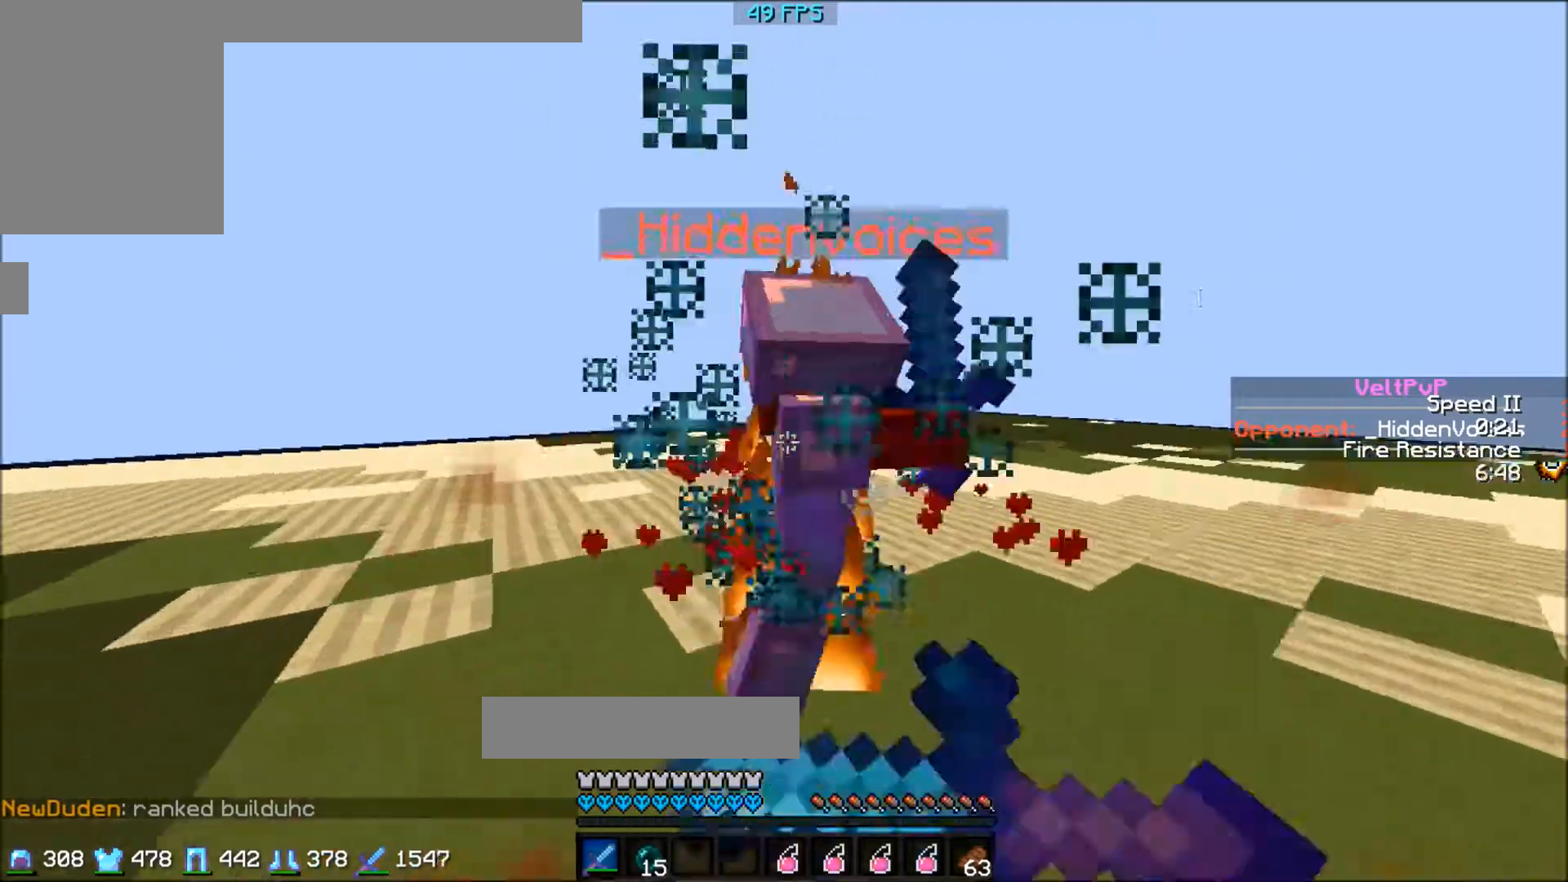
{"keys": ["w"], "events": []}
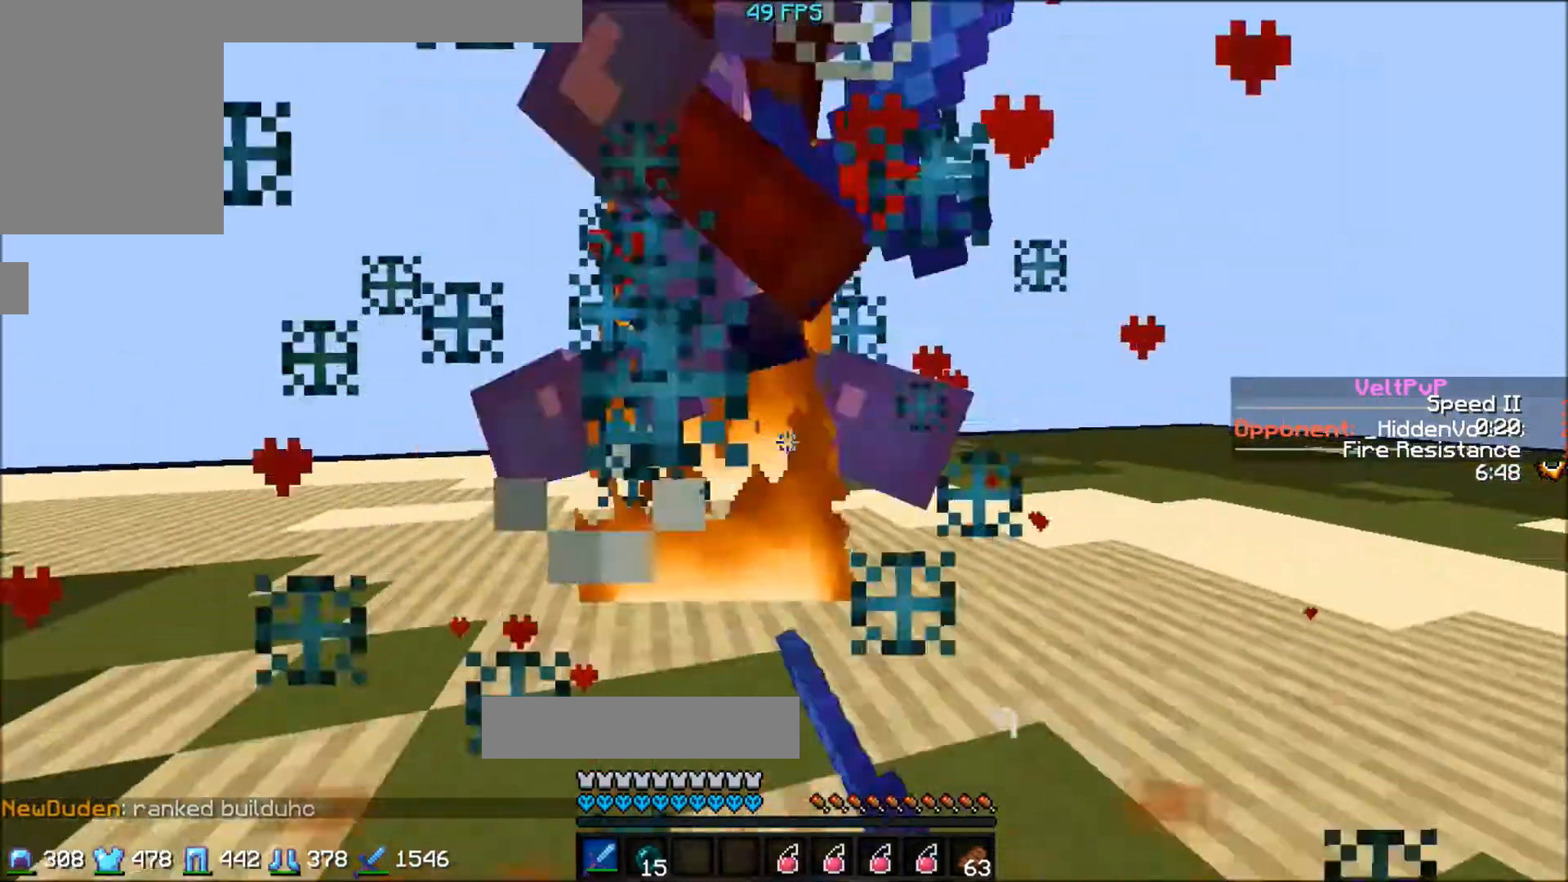
{"keys": ["w"], "events": [[34, "a", "down"], [167, "a", "up"]]}
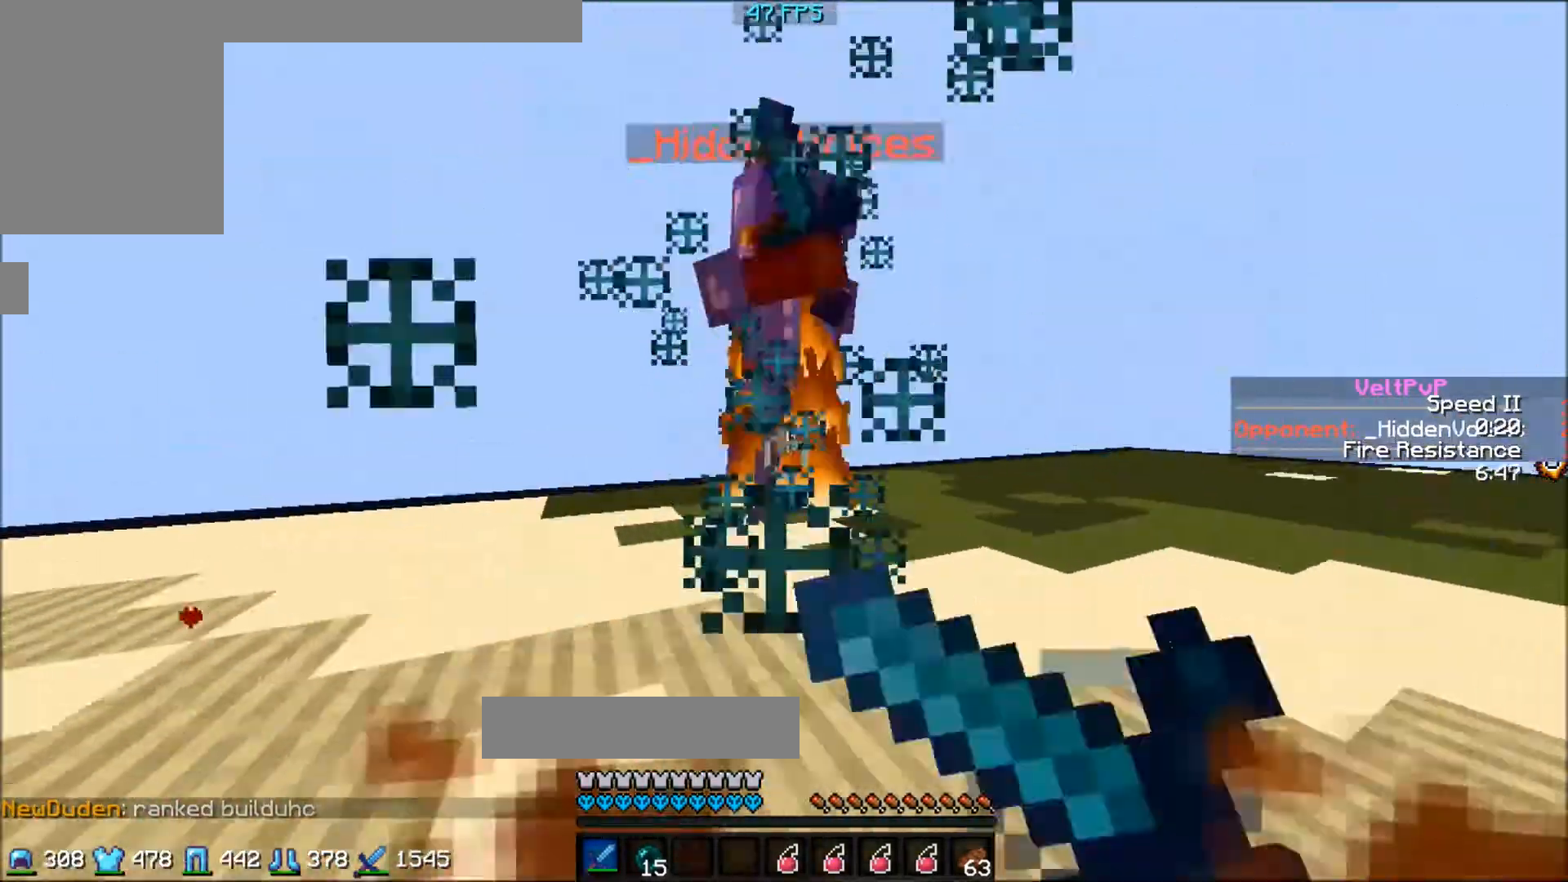
{"keys": ["w"], "events": []}
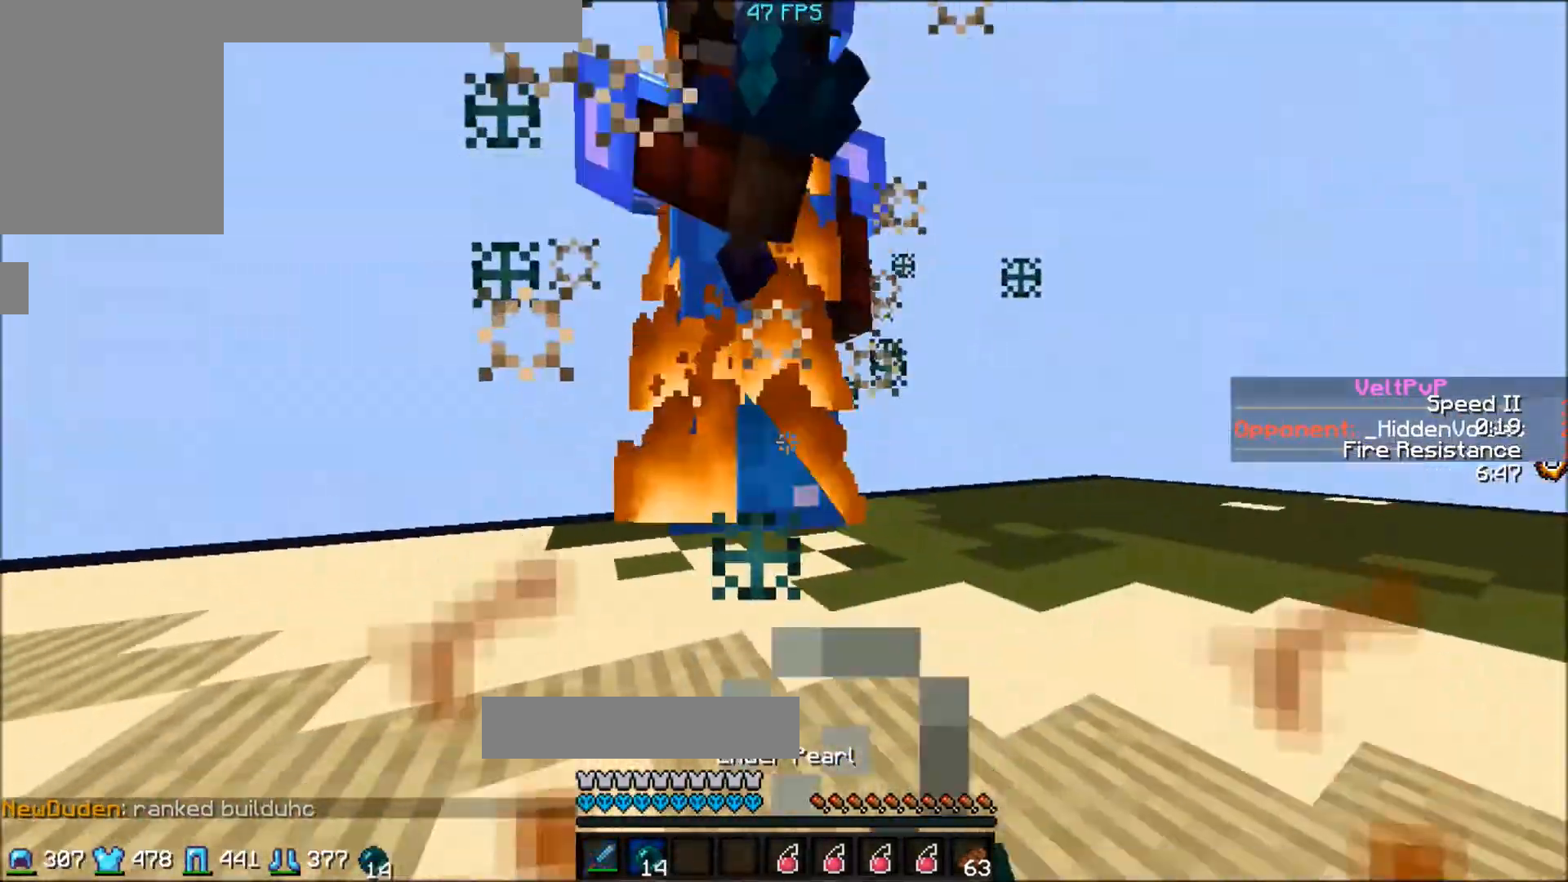
{"keys": ["w"], "events": []}